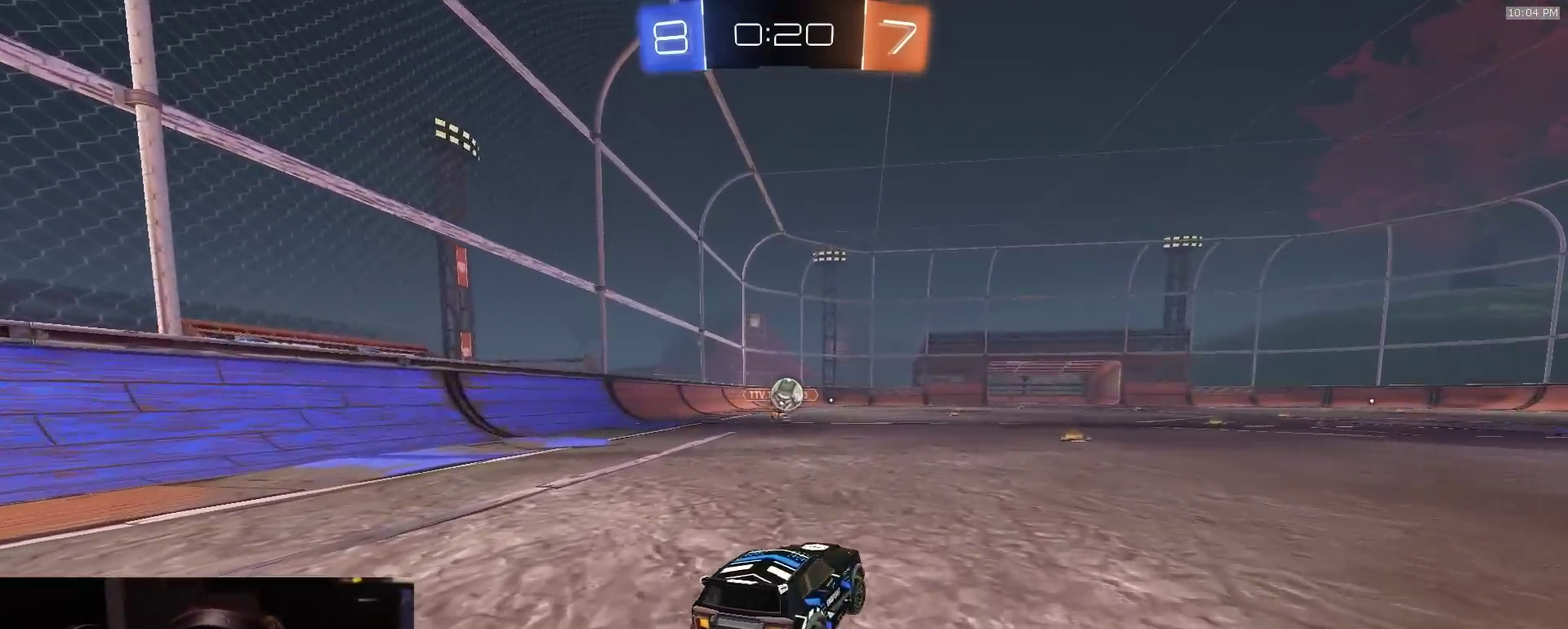
Gameplay with a controller (PlayStation layout); each line is a JSON object with the inputs held at the frame after it (dt_ms = milliseconds from this image to that frame). "events" lists button and stick changes between this image and that frame as [ms after this image, input, new state], when the widget could be followed in between. Not read: L1.
{"dt_ms": 300, "buttons": ["R2"], "left_stick": "right", "right_stick": "center", "events": []}
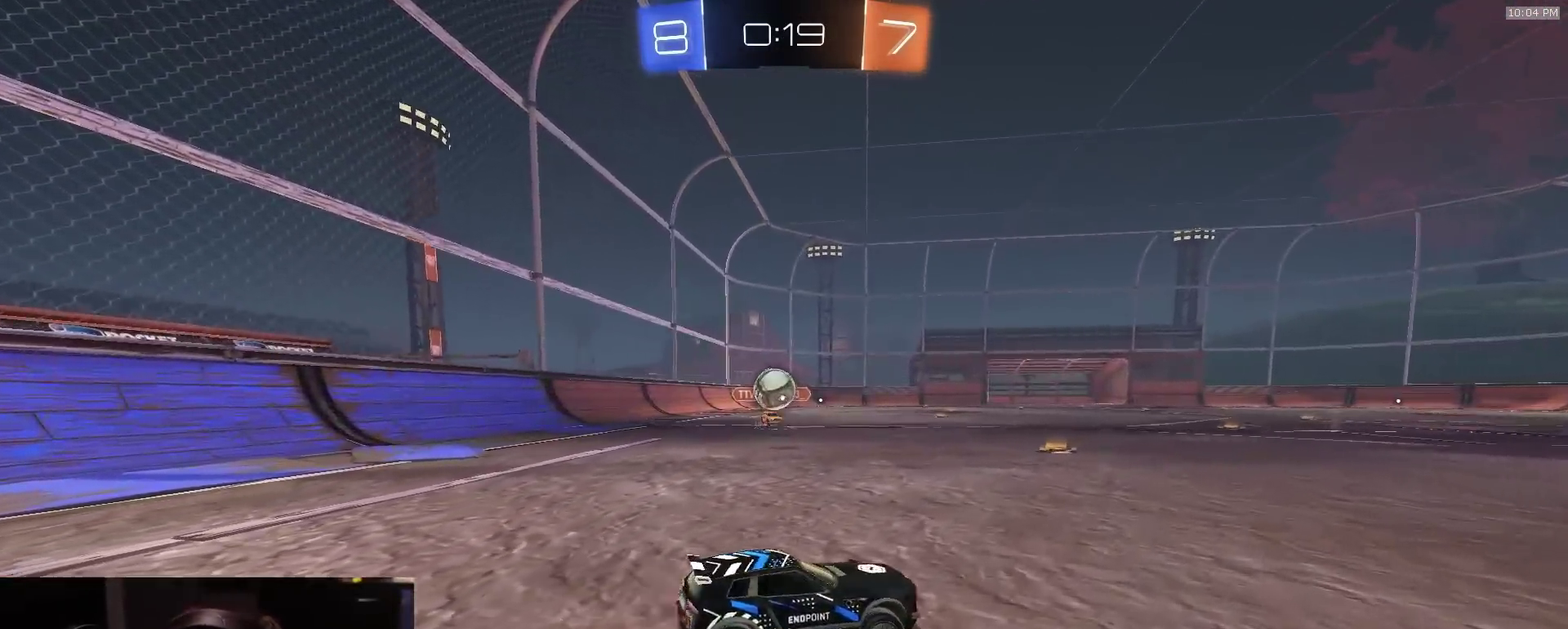
{"dt_ms": 900, "buttons": ["CROSS", "R2"], "left_stick": "down-right", "right_stick": "center", "events": [[117, "left_stick", "up-left"], [200, "left_stick", "down"], [233, "left_stick", "right"], [733, "L2", "down"], [733, "left_stick", "down-right"], [750, "R2", "up"], [817, "CROSS", "down"], [833, "R2", "down"], [867, "L2", "up"]]}
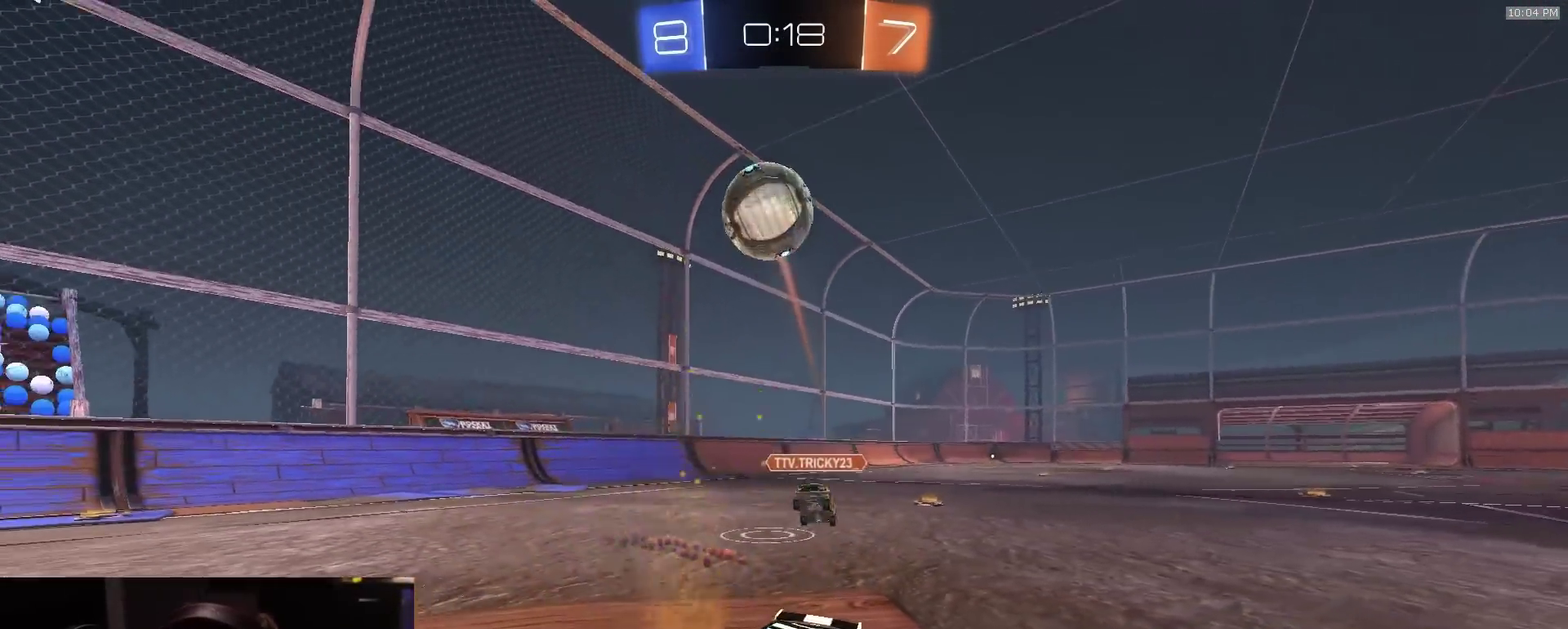
{"dt_ms": 300, "buttons": ["SQUARE", "R2"], "left_stick": "down", "right_stick": "center", "events": [[33, "CROSS", "up"], [33, "left_stick", "center"], [100, "CROSS", "down"], [117, "left_stick", "down-right"], [183, "SQUARE", "down"], [200, "CROSS", "up"], [250, "left_stick", "down"]]}
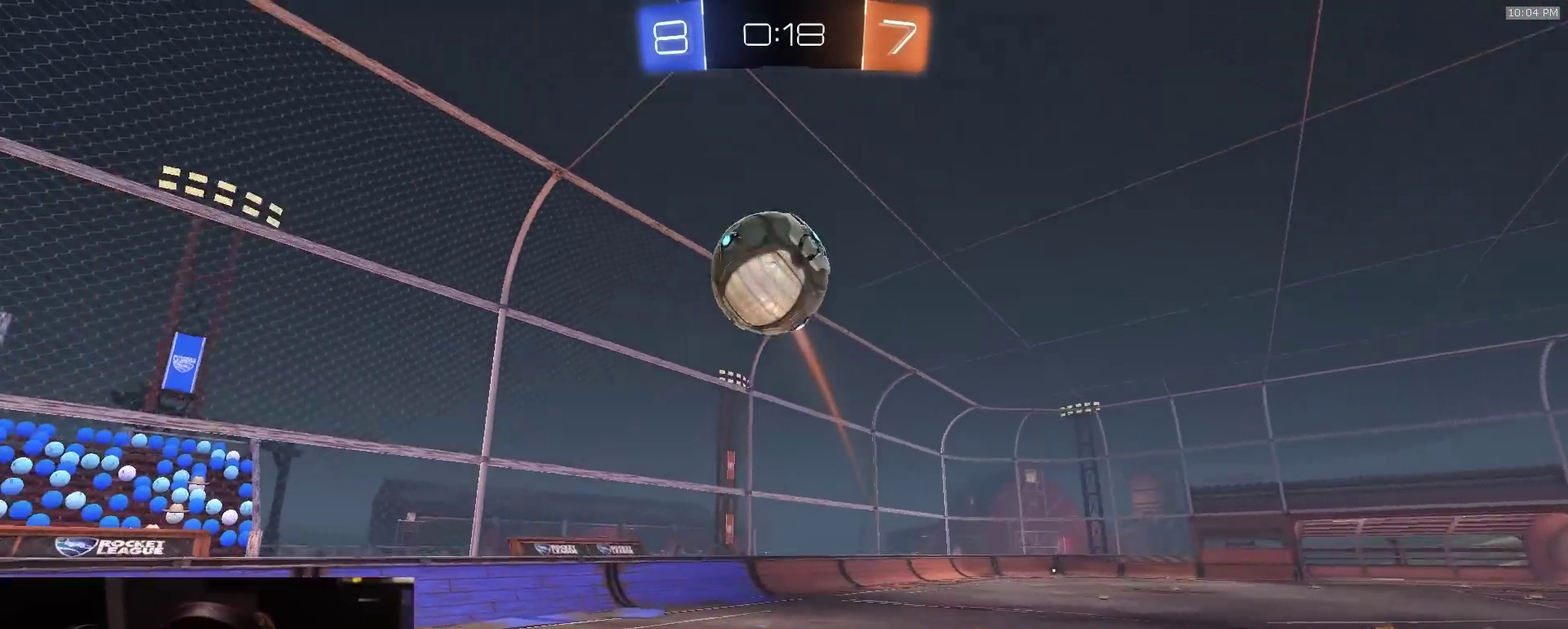
{"dt_ms": 500, "buttons": ["SQUARE", "R2"], "left_stick": "up", "right_stick": "center", "events": [[200, "SQUARE", "up"], [200, "left_stick", "up"], [500, "SQUARE", "down"]]}
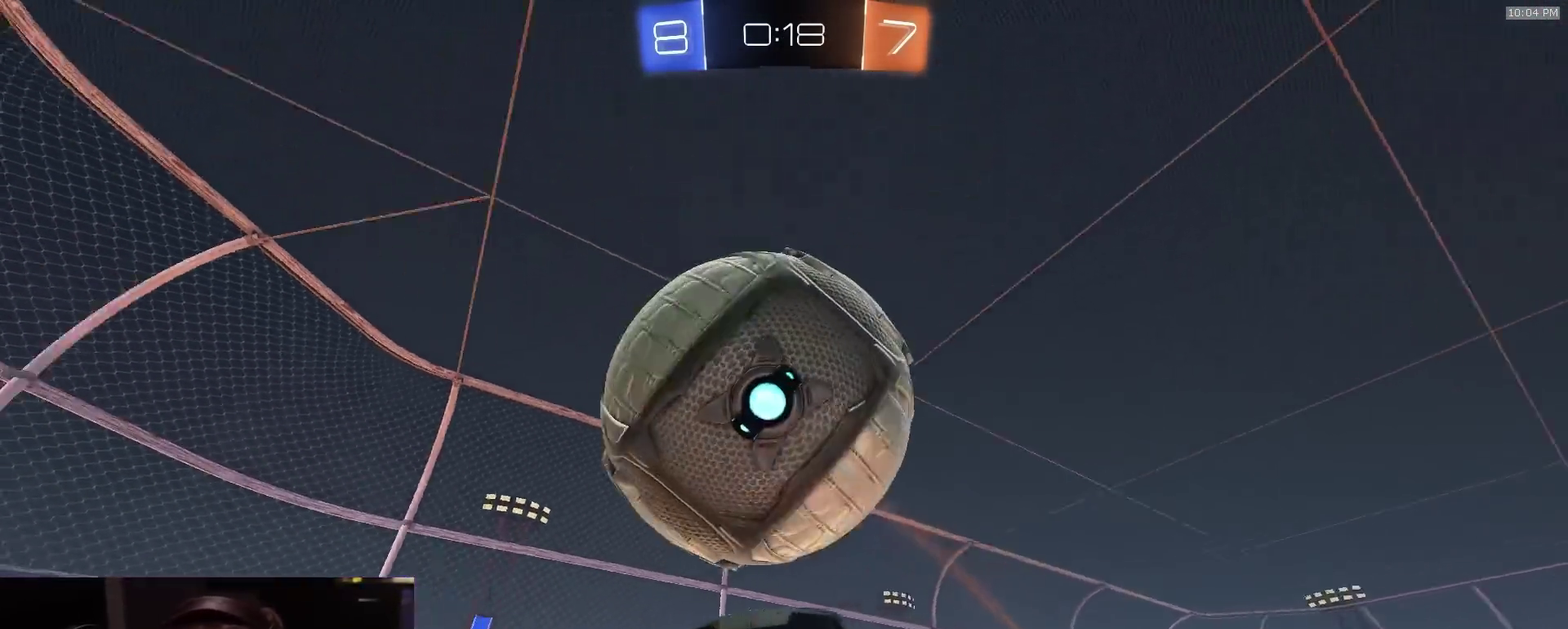
{"dt_ms": 500, "buttons": ["SQUARE", "R2"], "left_stick": "up", "right_stick": "center", "events": [[83, "left_stick", "up-right"], [267, "left_stick", "up-left"], [433, "left_stick", "up"]]}
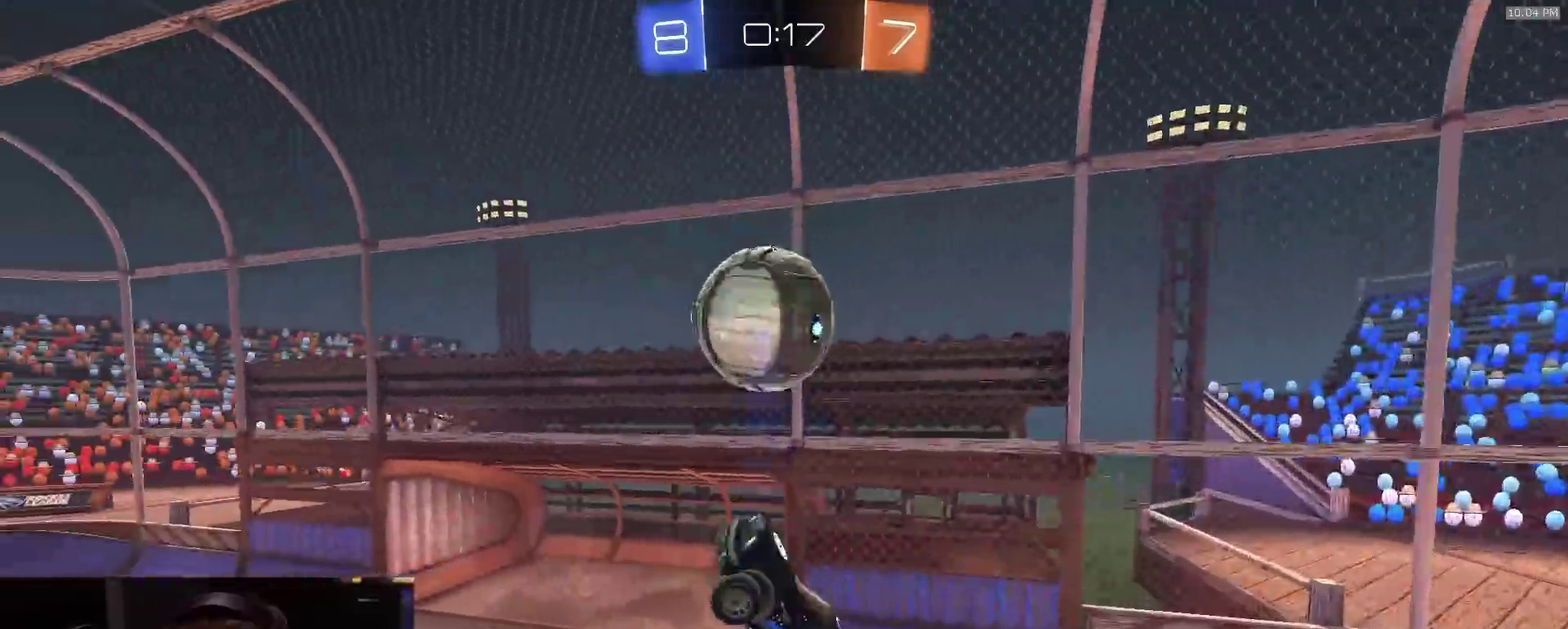
{"dt_ms": 400, "buttons": ["R2"], "left_stick": "center", "right_stick": "center", "events": [[17, "SQUARE", "up"], [67, "SQUARE", "down"], [117, "left_stick", "up-left"], [200, "left_stick", "down"], [267, "SQUARE", "up"], [367, "left_stick", "center"]]}
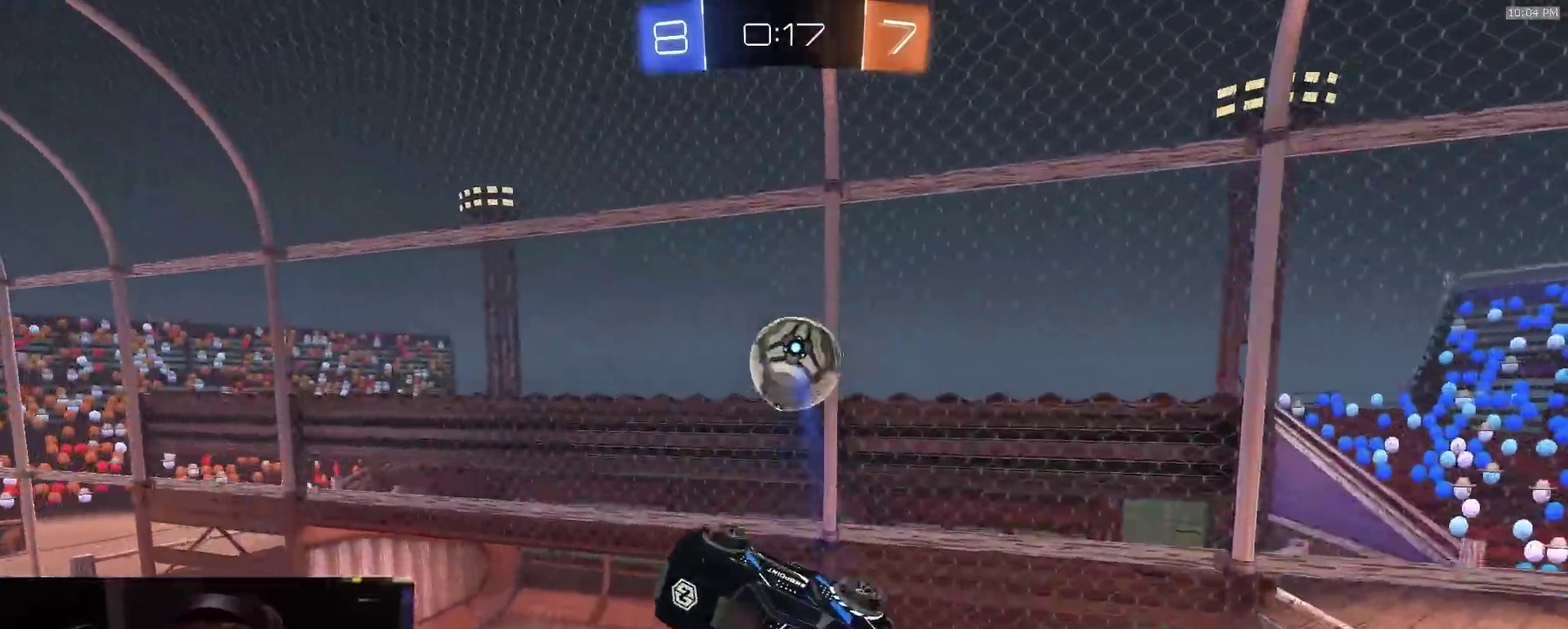
{"dt_ms": 800, "buttons": ["CIRCLE", "R2"], "left_stick": "up", "right_stick": "center", "events": [[433, "left_stick", "up-left"], [533, "left_stick", "left"], [600, "CIRCLE", "down"], [633, "left_stick", "center"], [717, "left_stick", "up"]]}
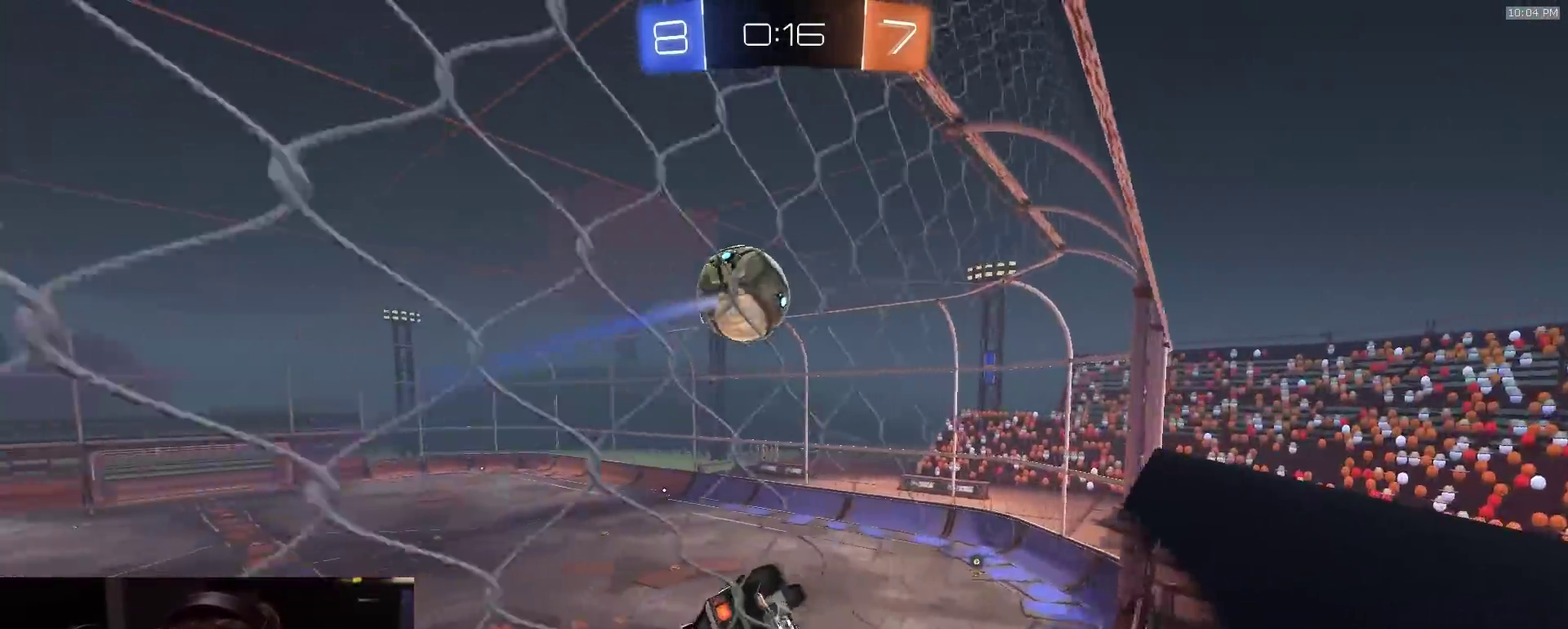
{"dt_ms": 300, "buttons": ["R2"], "left_stick": "right", "right_stick": "center", "events": [[33, "CIRCLE", "up"], [50, "left_stick", "up-right"], [133, "left_stick", "center"], [267, "left_stick", "right"]]}
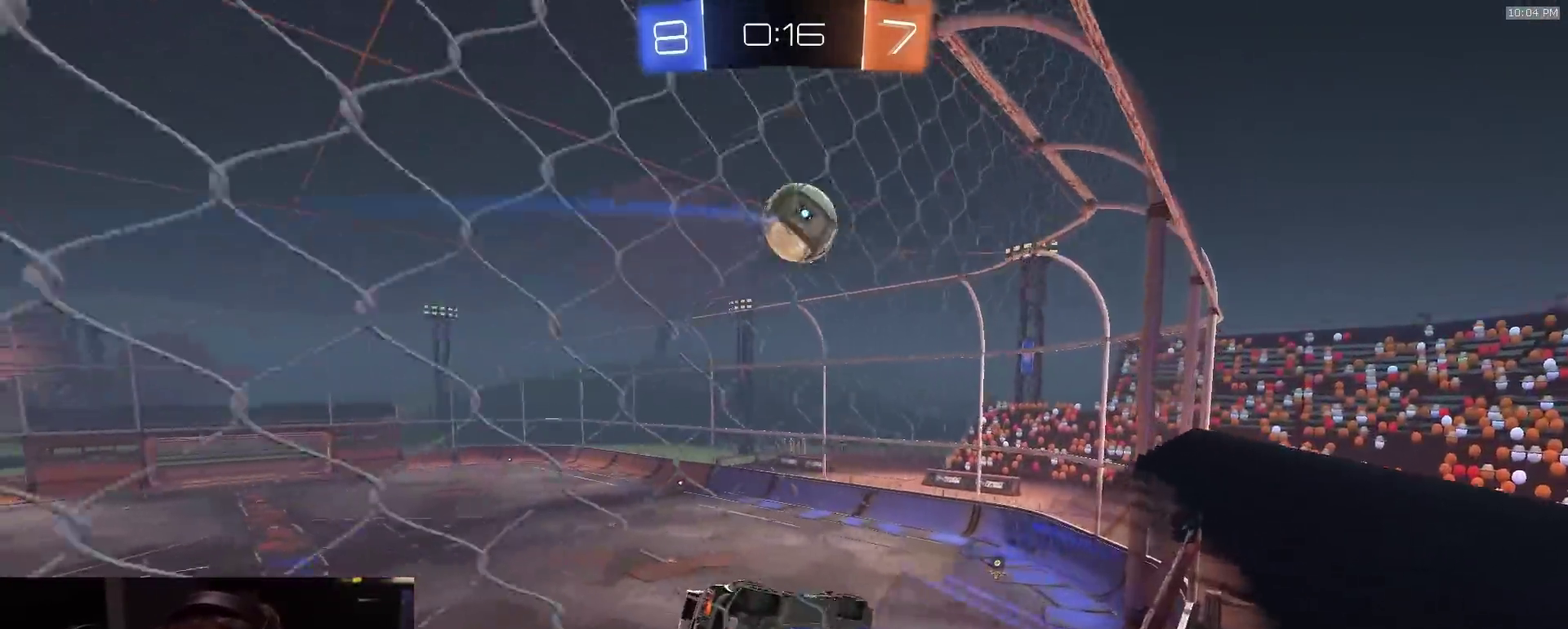
{"dt_ms": 600, "buttons": ["R2"], "left_stick": "center", "right_stick": "center", "events": [[17, "right_stick", "up-left"], [133, "left_stick", "center"], [233, "right_stick", "center"], [317, "left_stick", "left"], [433, "left_stick", "center"]]}
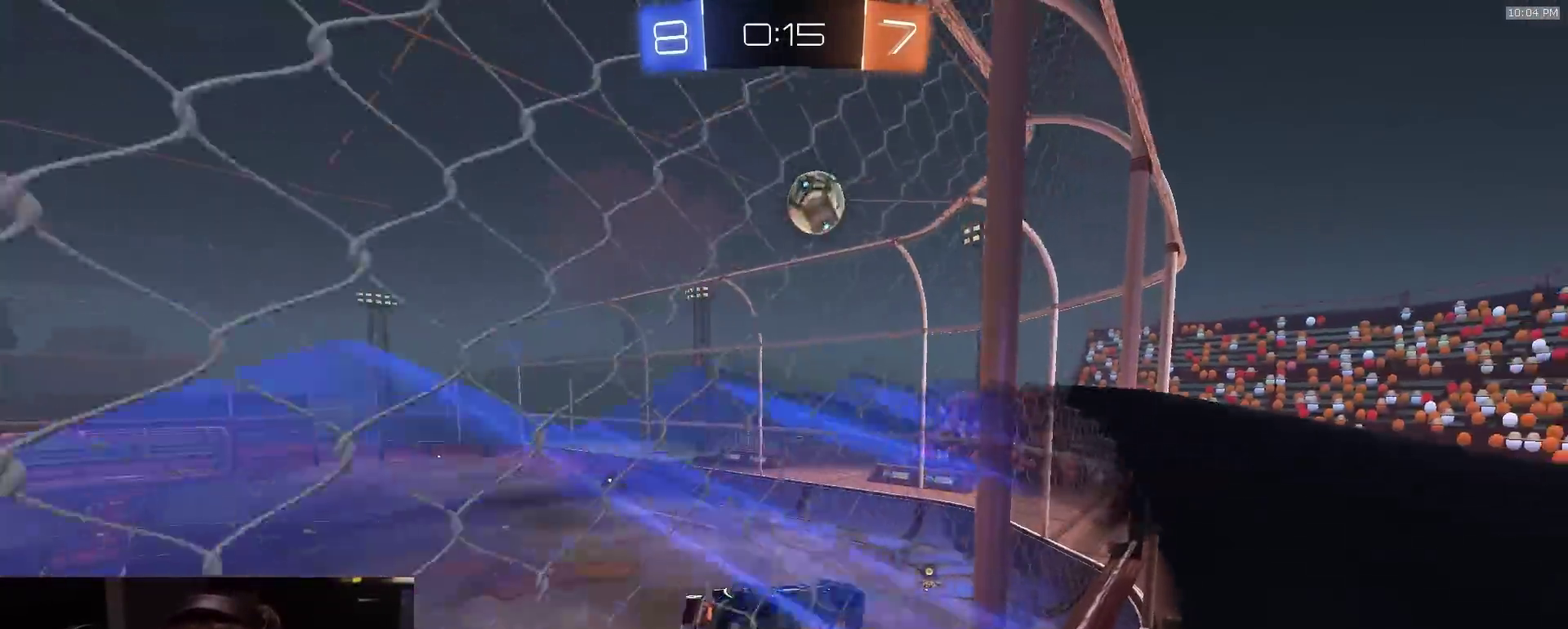
{"dt_ms": 400, "buttons": ["CROSS", "R2"], "left_stick": "down-right", "right_stick": "center", "events": [[83, "right_stick", "up-left"], [133, "left_stick", "left"], [200, "L2", "down"], [200, "right_stick", "center"], [233, "R2", "up"], [283, "R2", "down"], [300, "L2", "up"], [317, "left_stick", "down"], [333, "CROSS", "down"], [400, "left_stick", "down-right"]]}
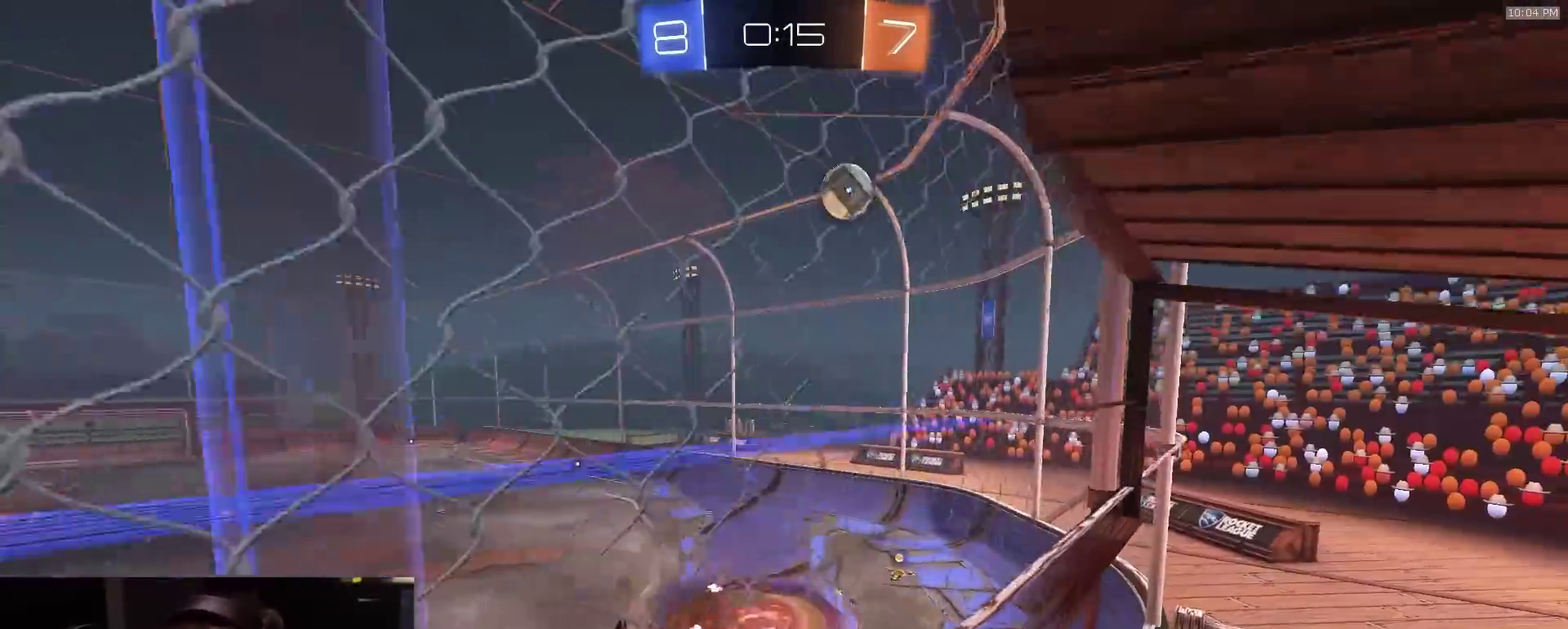
{"dt_ms": 400, "buttons": ["R2"], "left_stick": "center", "right_stick": "center", "events": [[150, "CROSS", "up"], [217, "left_stick", "down"], [367, "left_stick", "center"]]}
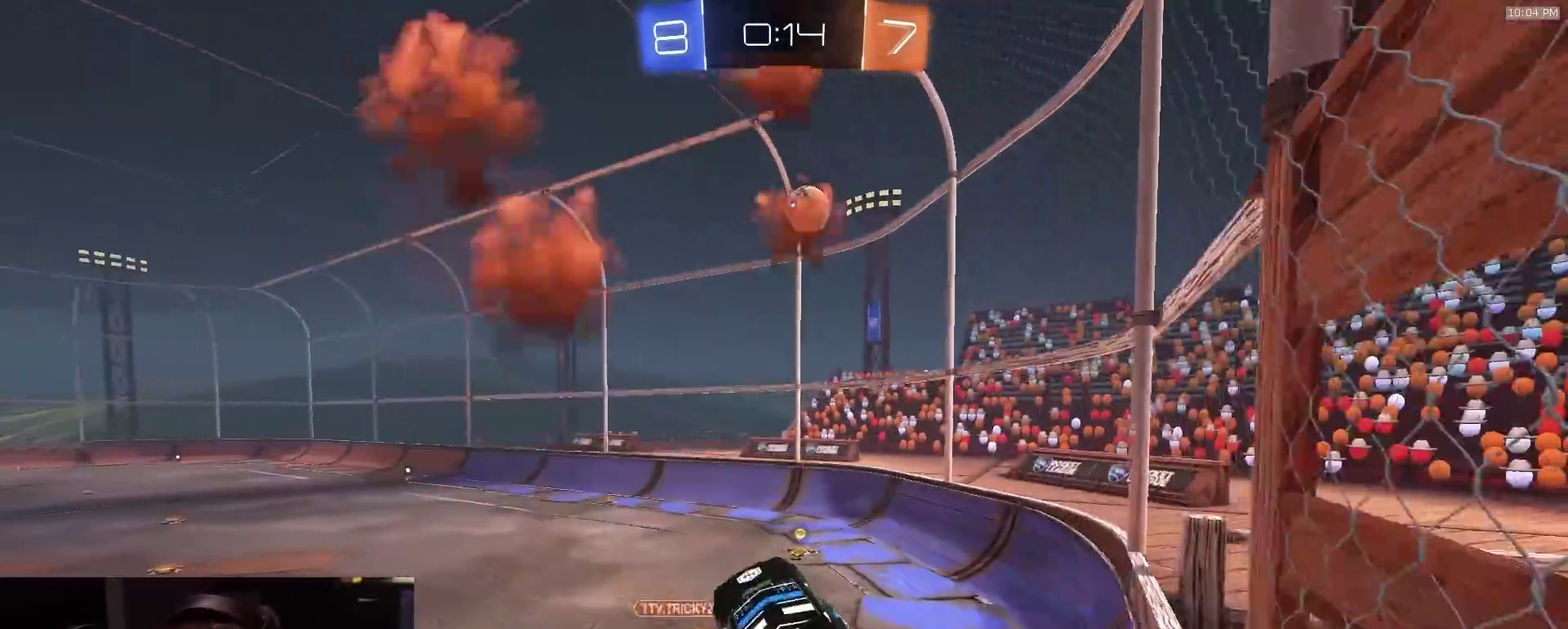
{"dt_ms": 600, "buttons": ["R2"], "left_stick": "center", "right_stick": "center", "events": [[233, "left_stick", "up"], [333, "CROSS", "down"], [467, "CROSS", "up"], [467, "left_stick", "center"]]}
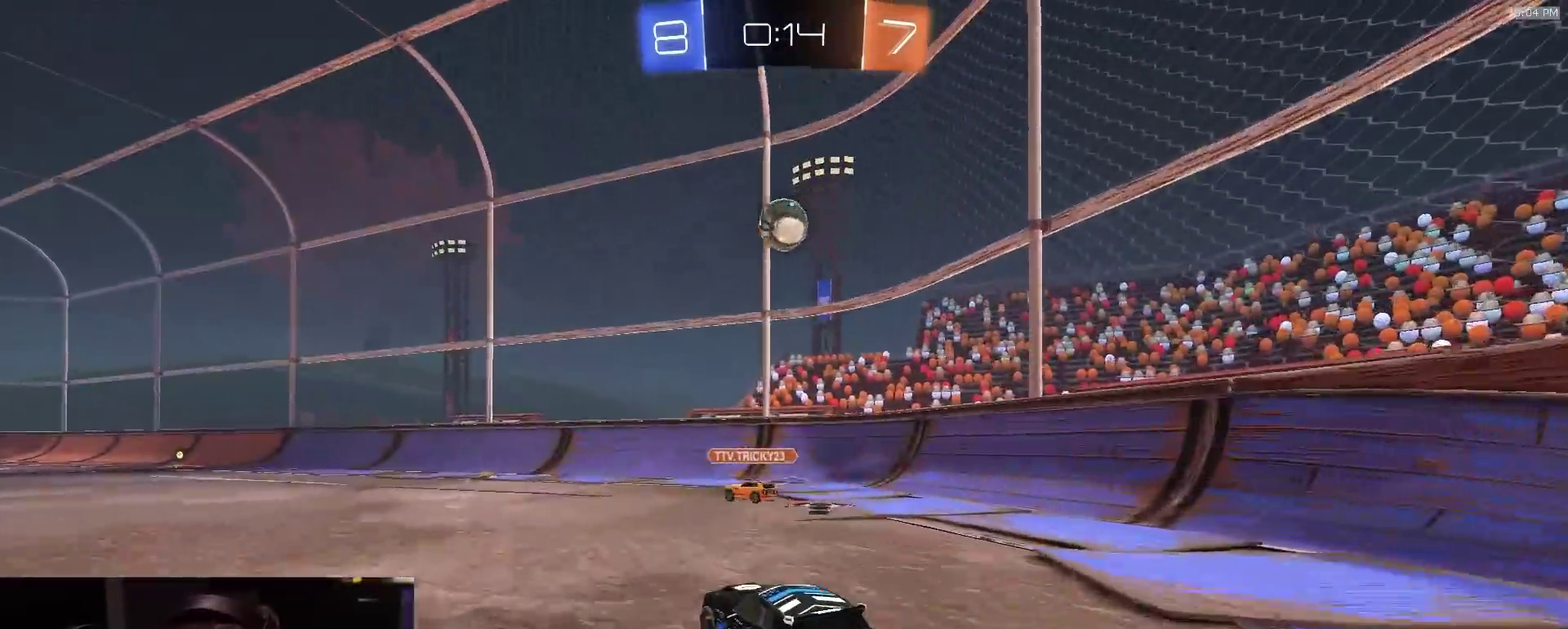
{"dt_ms": 300, "buttons": ["R2"], "left_stick": "center", "right_stick": "center", "events": []}
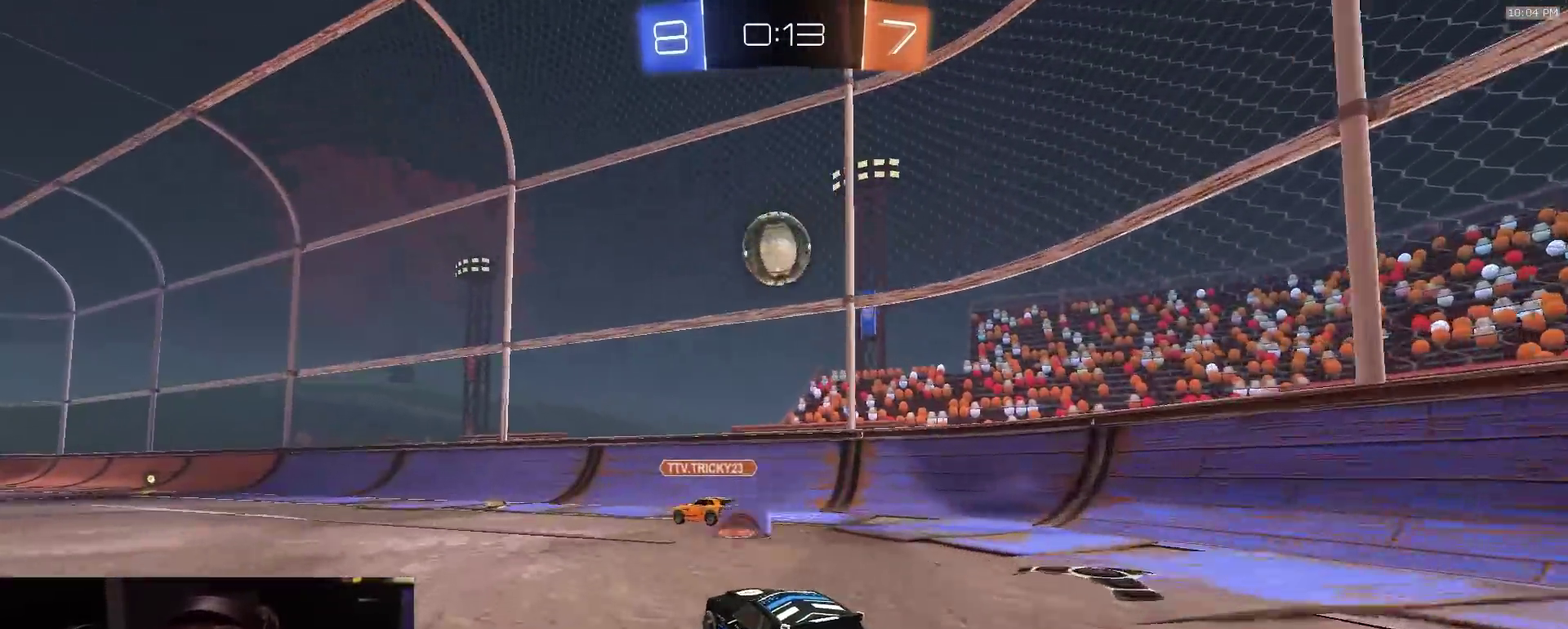
{"dt_ms": 800, "buttons": ["R2"], "left_stick": "up-left", "right_stick": "center", "events": [[183, "left_stick", "down"], [217, "CROSS", "down"], [333, "CROSS", "up"], [333, "left_stick", "center"], [383, "CROSS", "down"], [417, "left_stick", "down"], [483, "CROSS", "up"], [483, "SQUARE", "down"], [483, "left_stick", "down-left"], [550, "left_stick", "left"], [683, "left_stick", "up-left"], [733, "SQUARE", "up"]]}
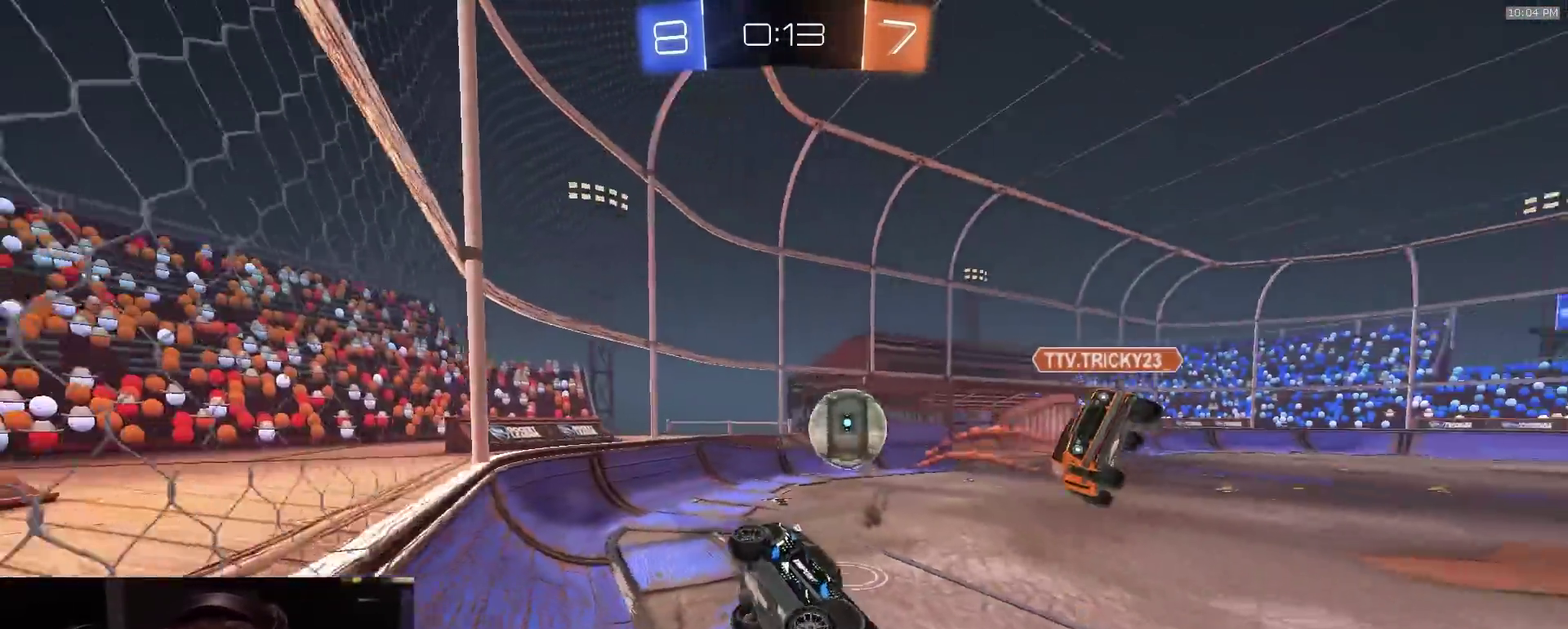
{"dt_ms": 400, "buttons": ["R2"], "left_stick": "left", "right_stick": "center", "events": [[200, "left_stick", "left"]]}
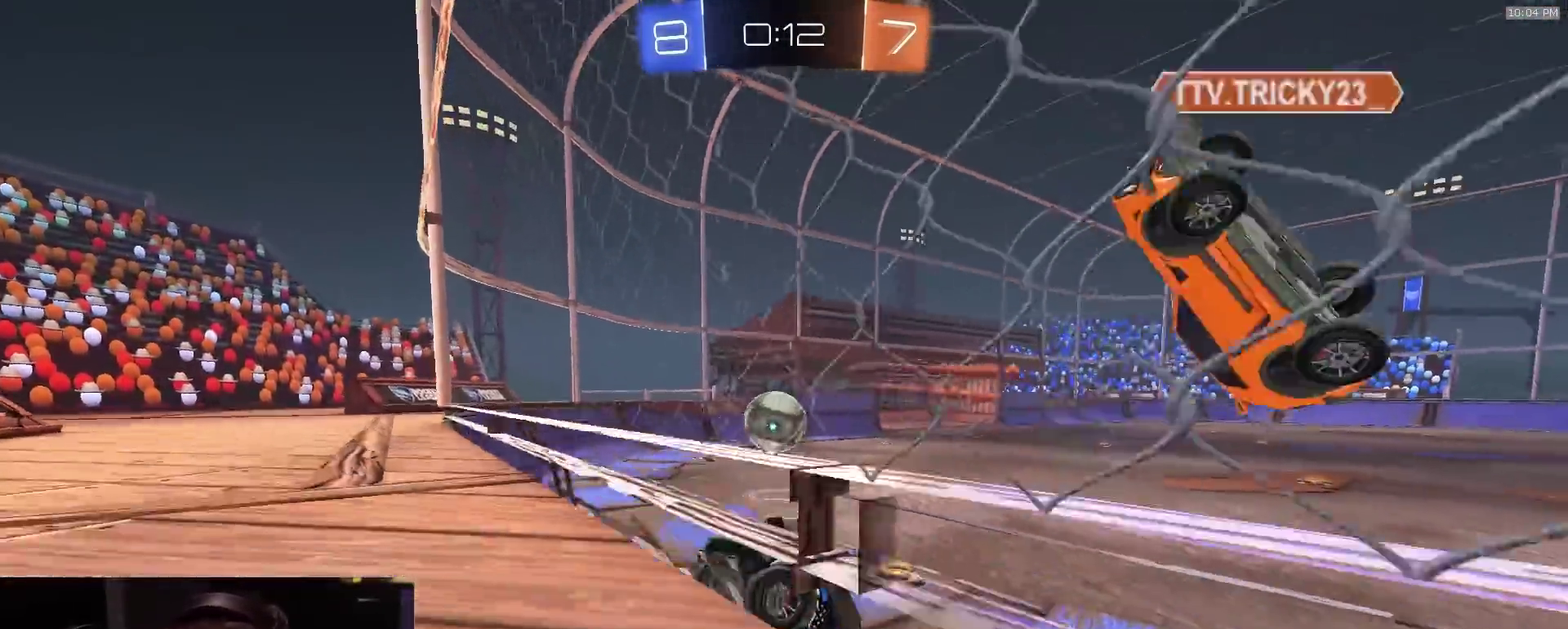
{"dt_ms": 500, "buttons": ["R2"], "left_stick": "left", "right_stick": "center", "events": []}
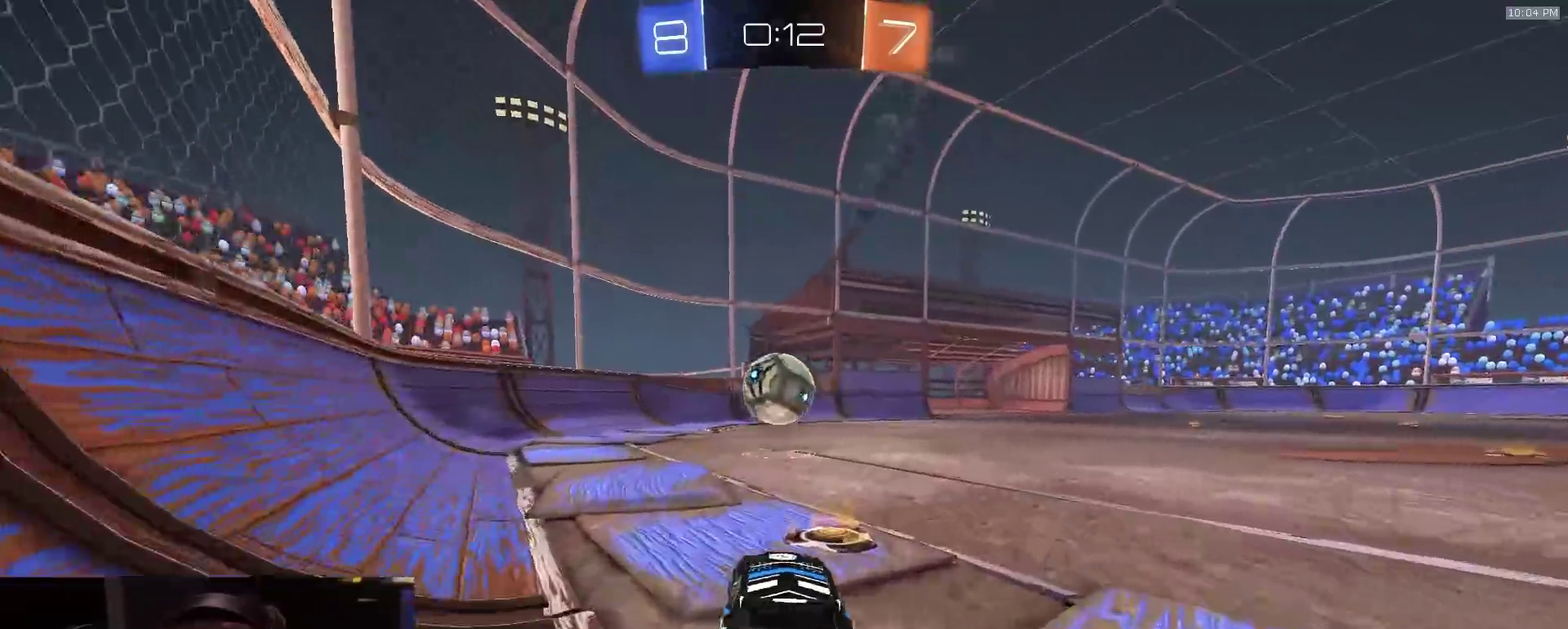
{"dt_ms": 500, "buttons": ["R2"], "left_stick": "center", "right_stick": "center", "events": [[83, "left_stick", "center"], [133, "TRIANGLE", "down"], [250, "TRIANGLE", "up"], [283, "left_stick", "right"], [367, "left_stick", "center"]]}